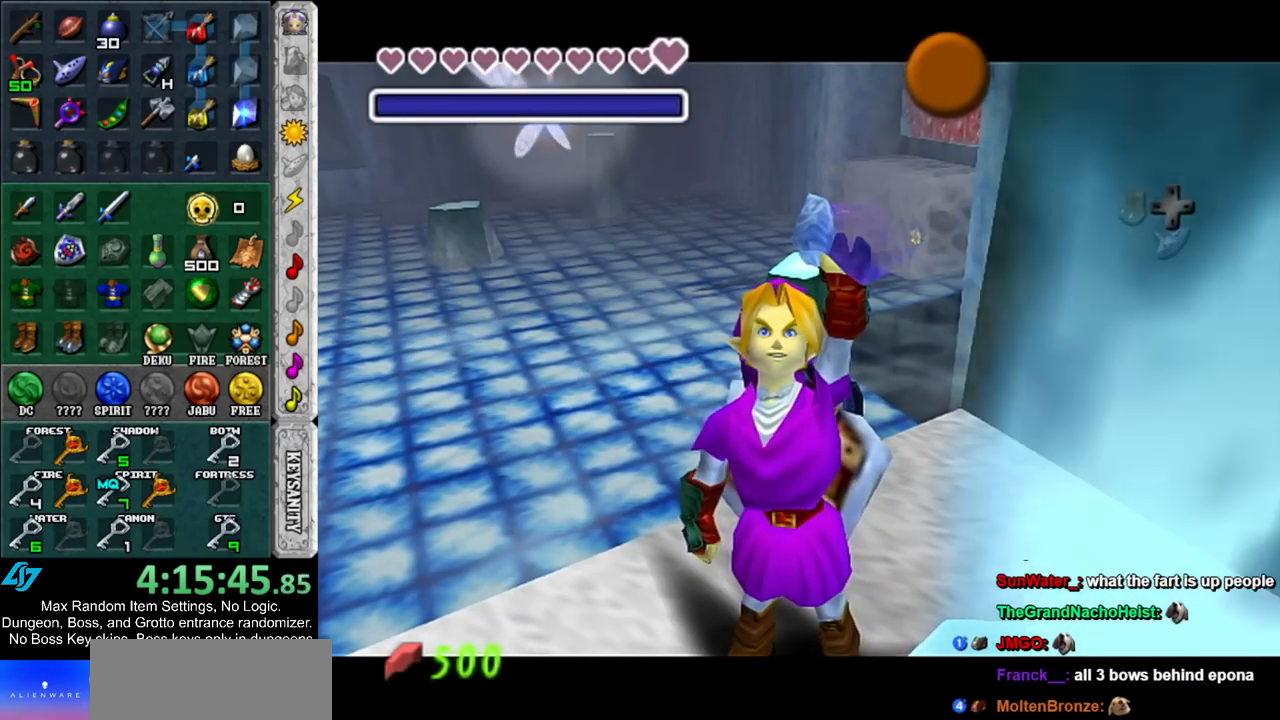
Gameplay with a controller (Nintendo layout); each line is a JSON object with the inputs held at the frame after it. "events" lists button and stick changes between this image and that frame as [ms after this image, input, new state], when the widget could be followed in between. Not read: L3 R3.
{"buttons": [], "left_stick": "up", "right_stick": "center", "events": [[67, "A", "down"], [150, "A", "up"], [217, "A", "down"], [317, "A", "up"]]}
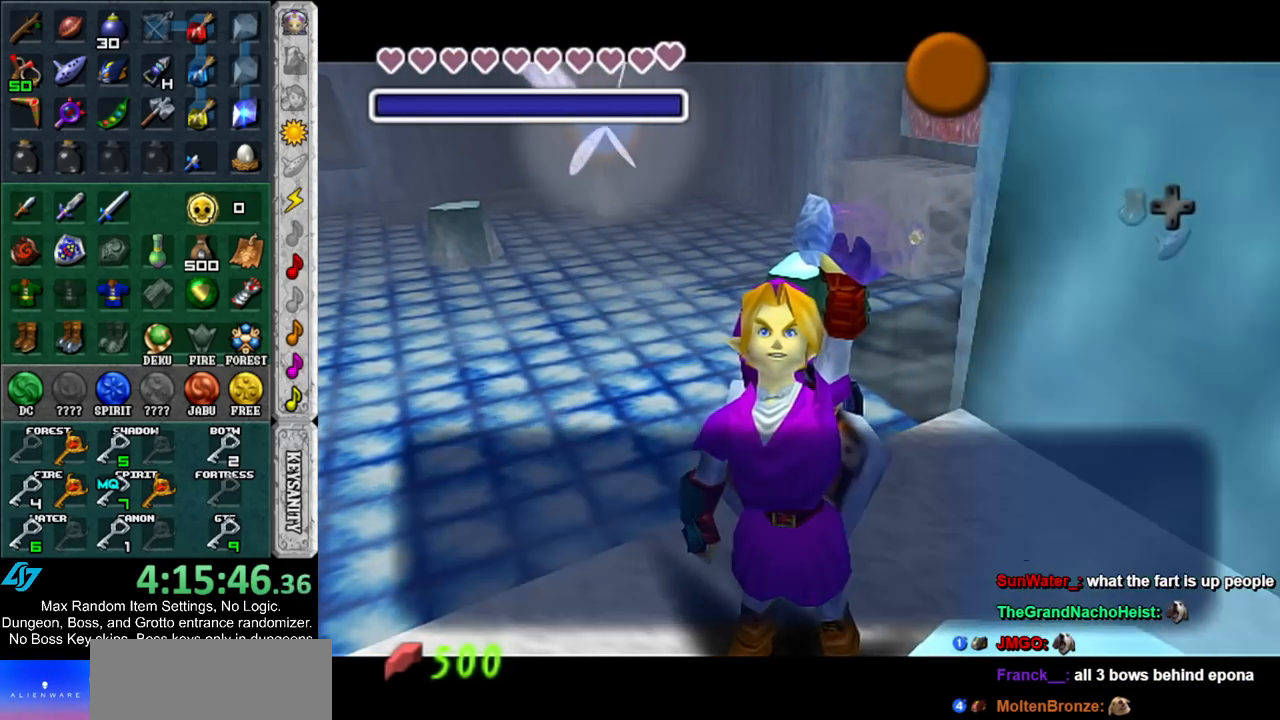
{"buttons": ["A"], "left_stick": "up", "right_stick": "center", "events": [[117, "A", "down"], [250, "A", "up"], [467, "A", "down"]]}
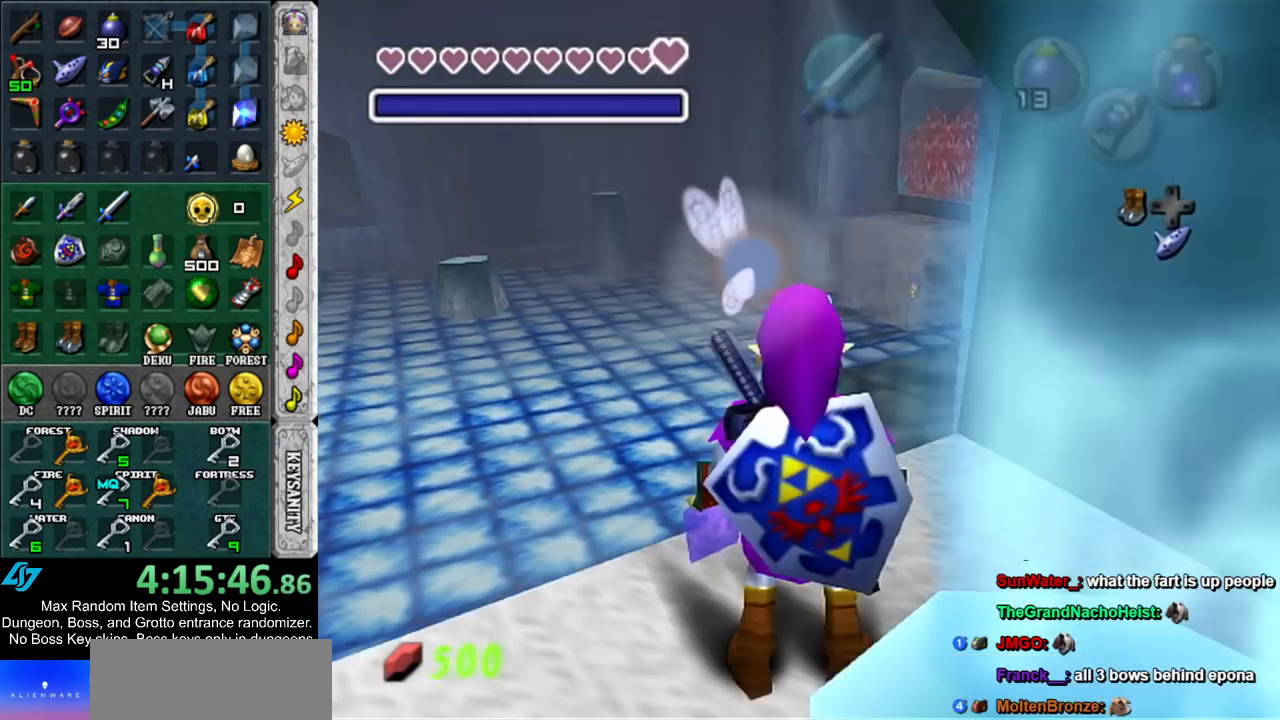
{"buttons": [], "left_stick": "up", "right_stick": "center", "events": [[100, "A", "up"]]}
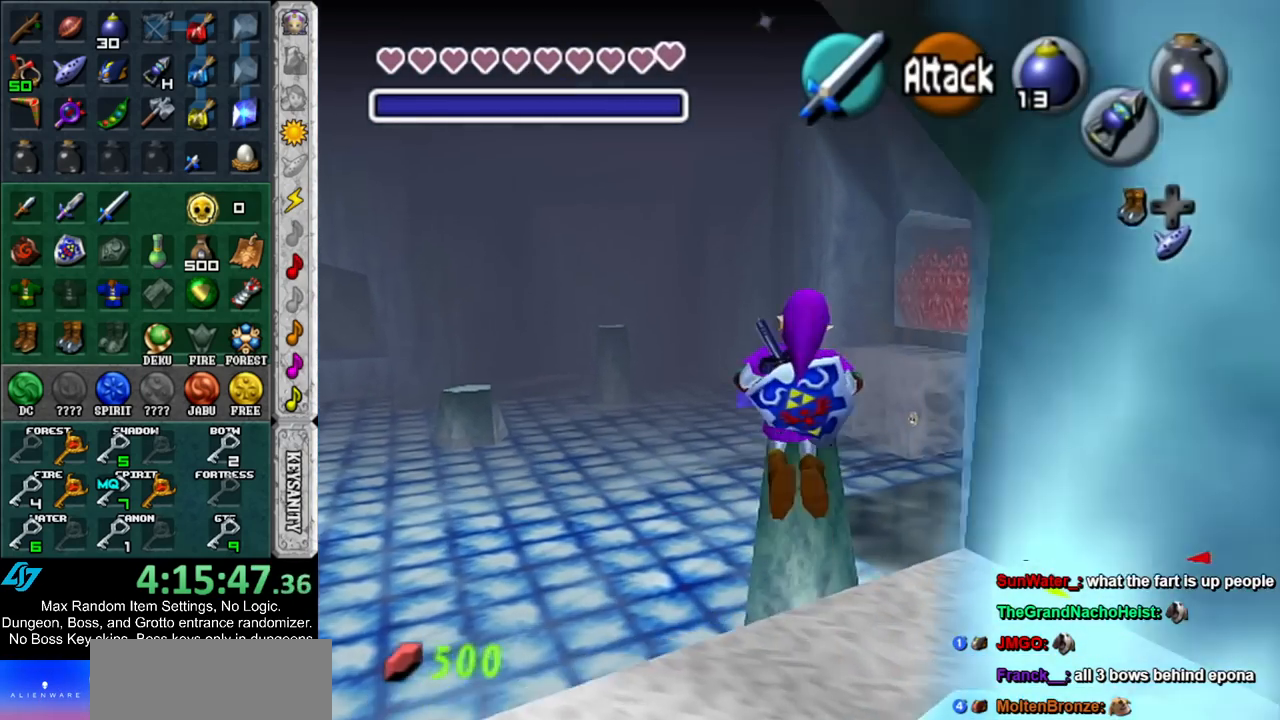
{"buttons": [], "left_stick": "up", "right_stick": "center", "events": []}
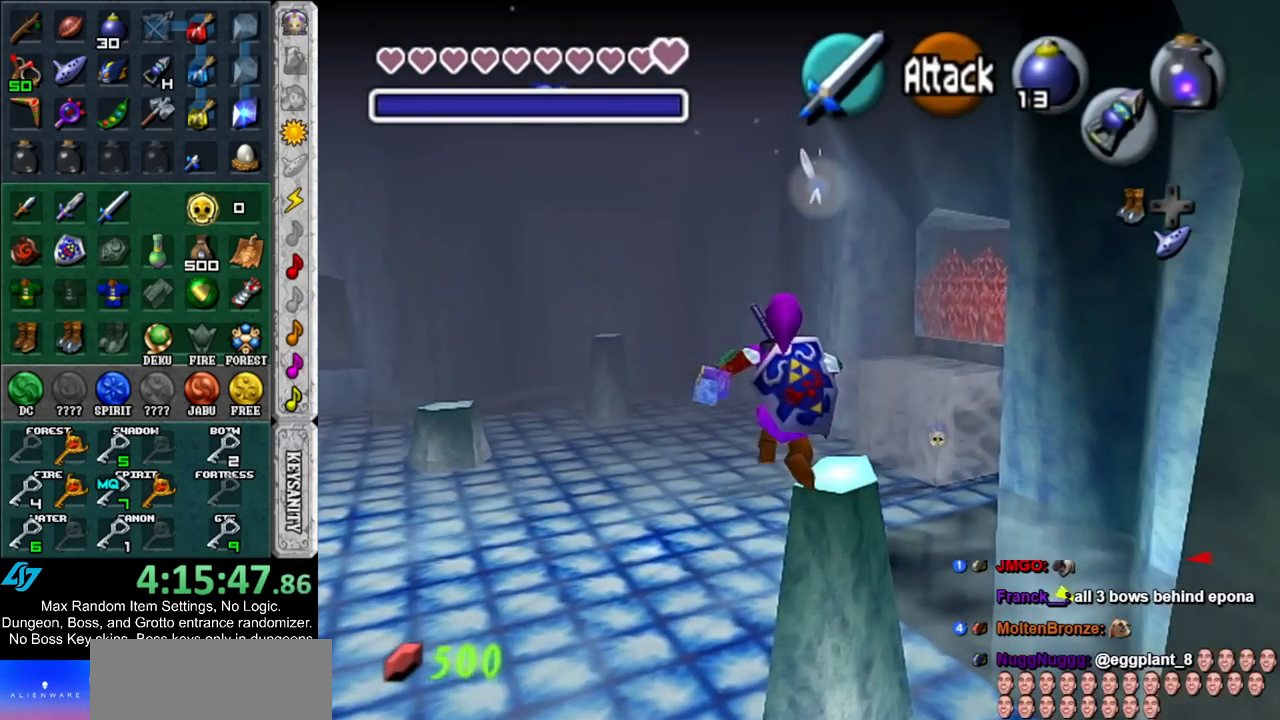
{"buttons": [], "left_stick": "up", "right_stick": "center", "events": []}
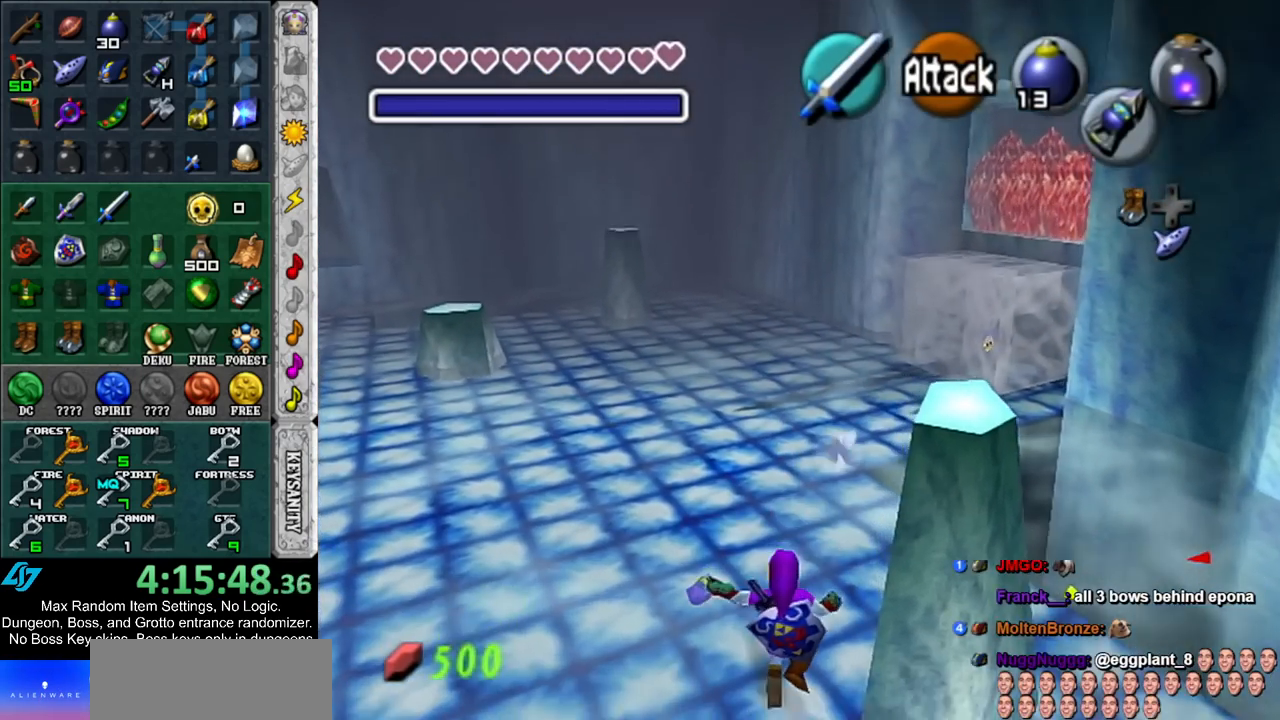
{"buttons": [], "left_stick": "up", "right_stick": "center", "events": []}
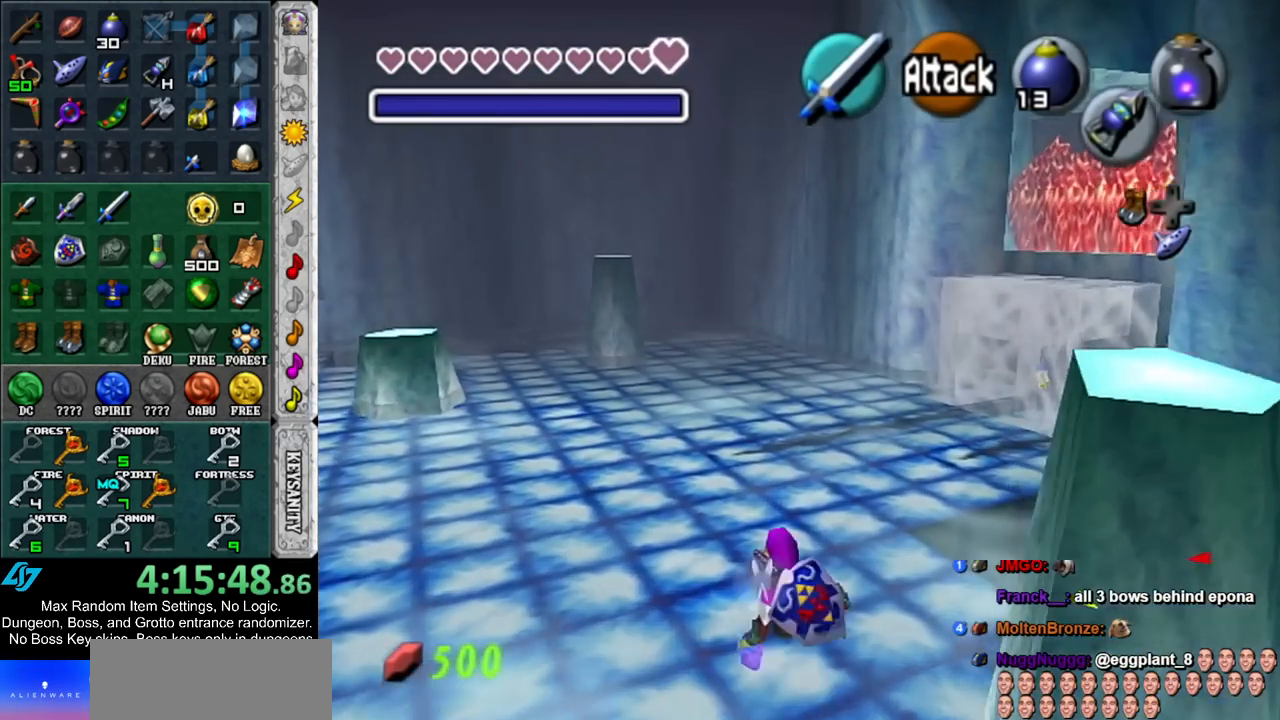
{"buttons": [], "left_stick": "up", "right_stick": "center", "events": [[33, "A", "down"], [117, "L1", "down"], [183, "A", "up"], [333, "L1", "up"]]}
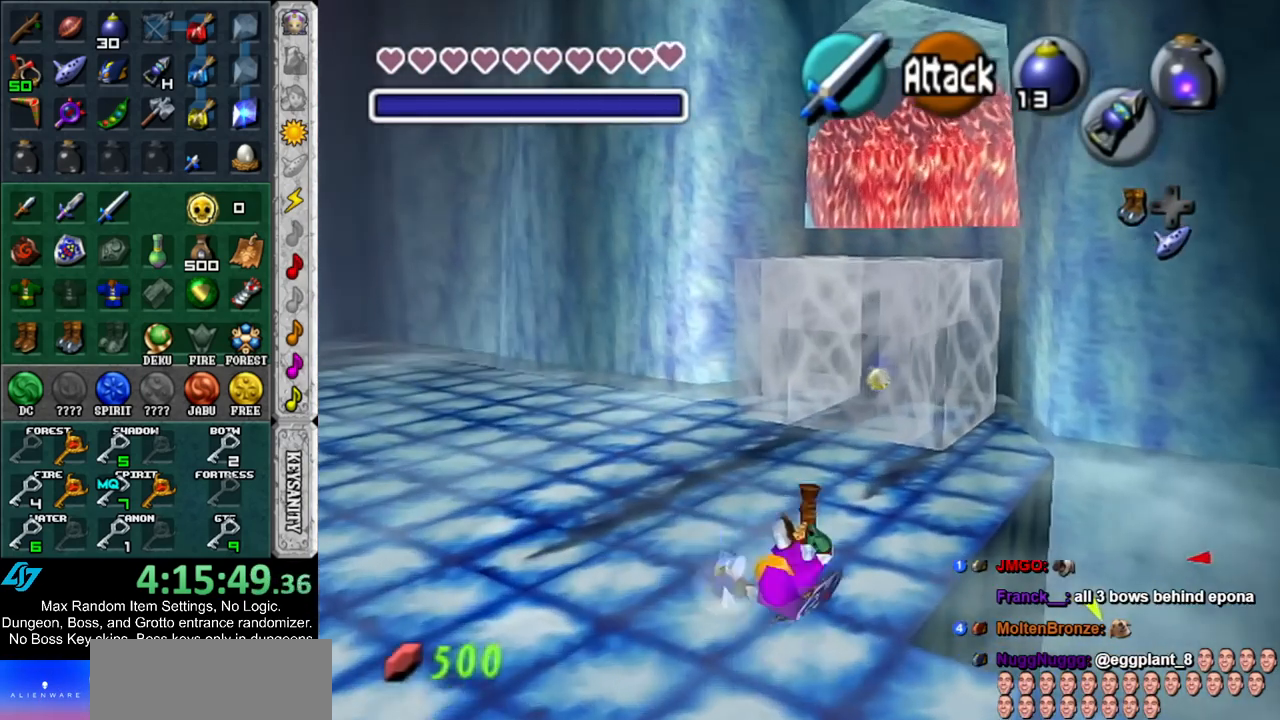
{"buttons": [], "left_stick": "up", "right_stick": "center", "events": []}
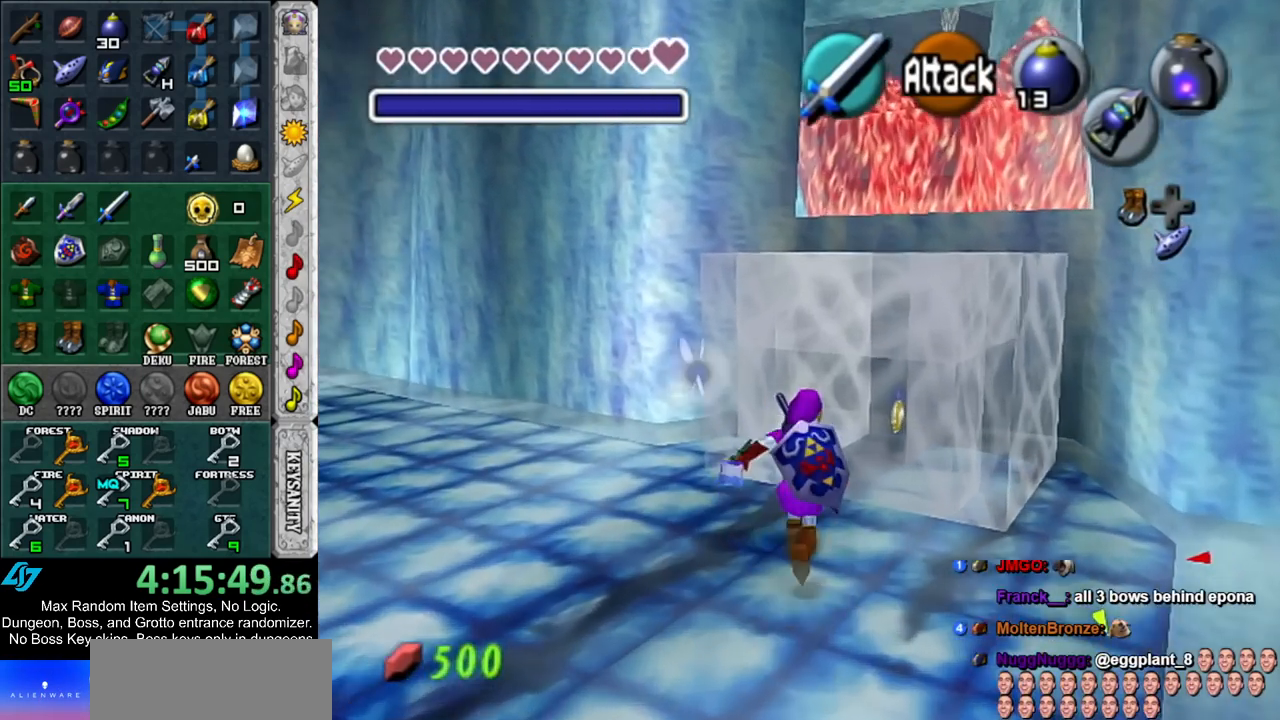
{"buttons": ["L1"], "left_stick": "up", "right_stick": "center", "events": [[150, "A", "down"], [283, "A", "up"], [400, "L1", "down"]]}
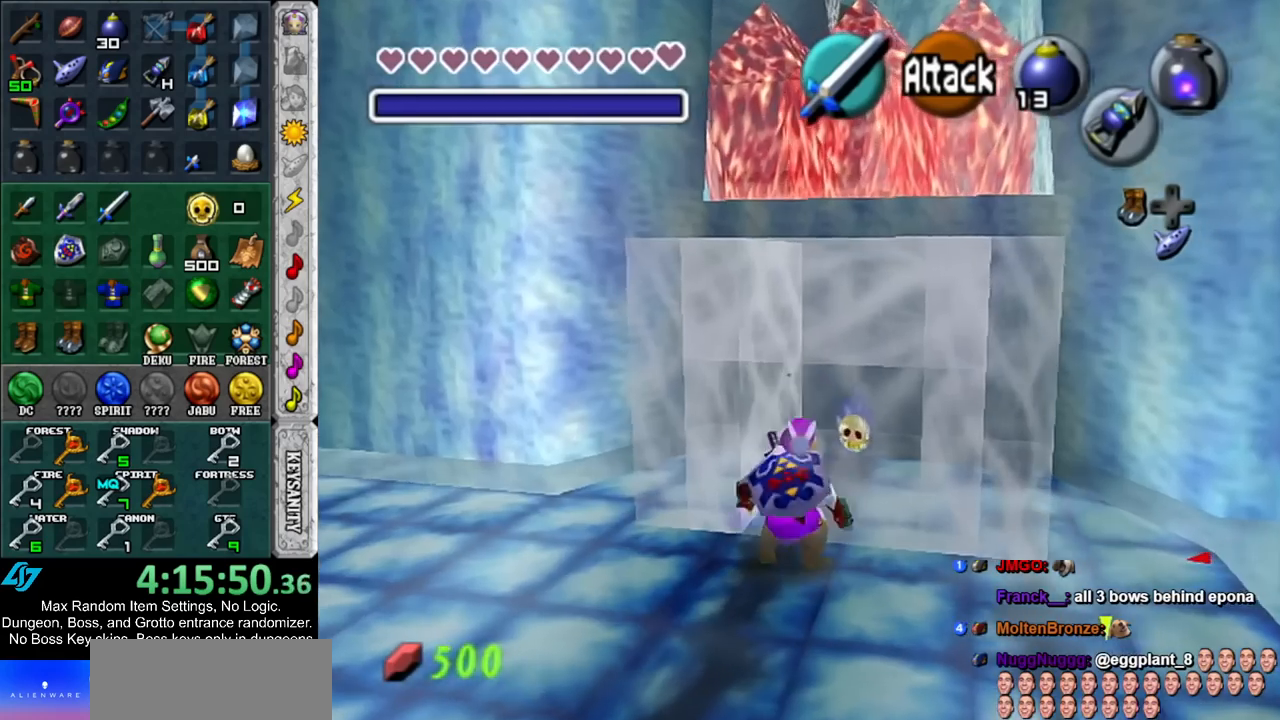
{"buttons": ["L1"], "left_stick": "up", "right_stick": "center", "events": [[117, "L1", "up"], [433, "L1", "down"]]}
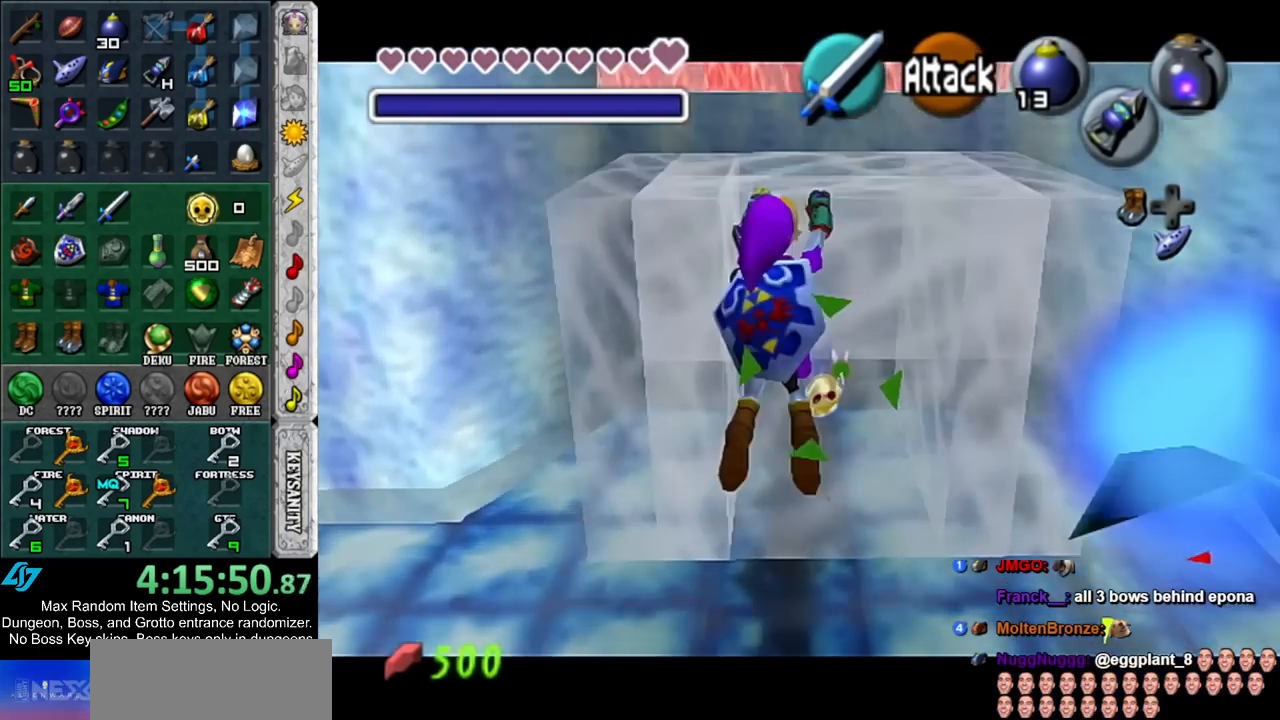
{"buttons": [], "left_stick": "up", "right_stick": "center", "events": [[167, "L1", "up"]]}
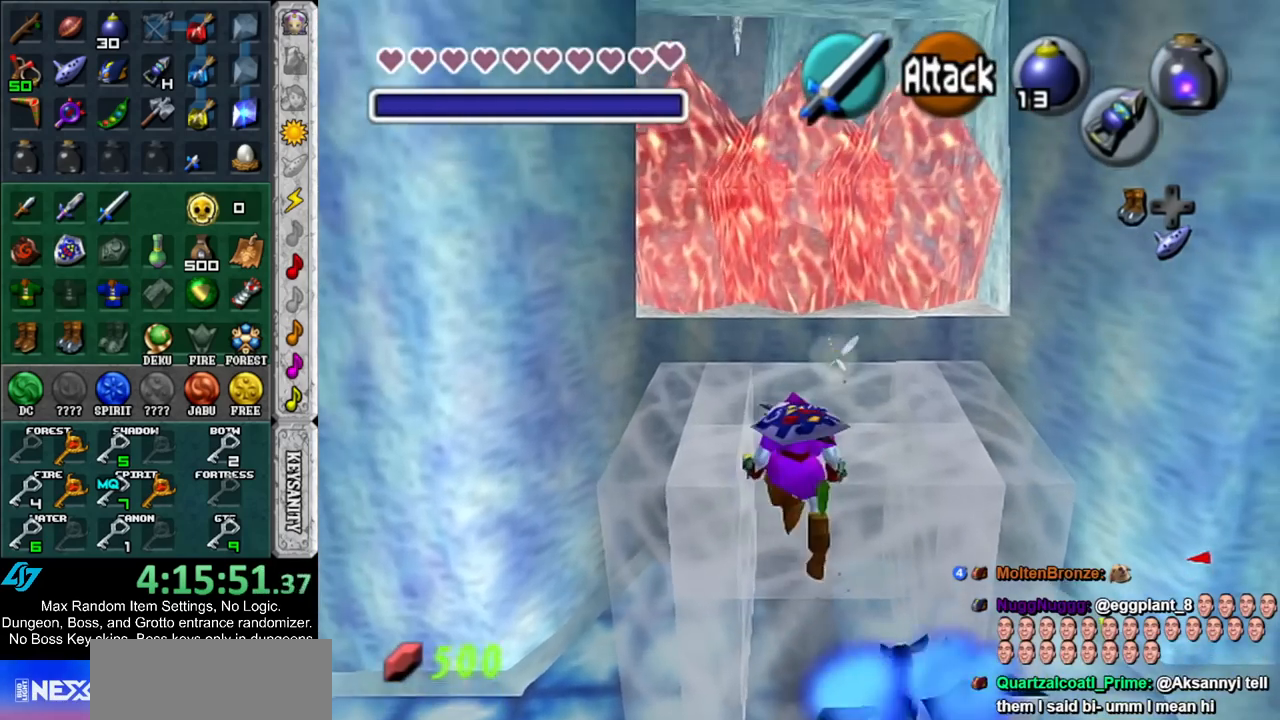
{"buttons": [], "left_stick": "up", "right_stick": "center", "events": []}
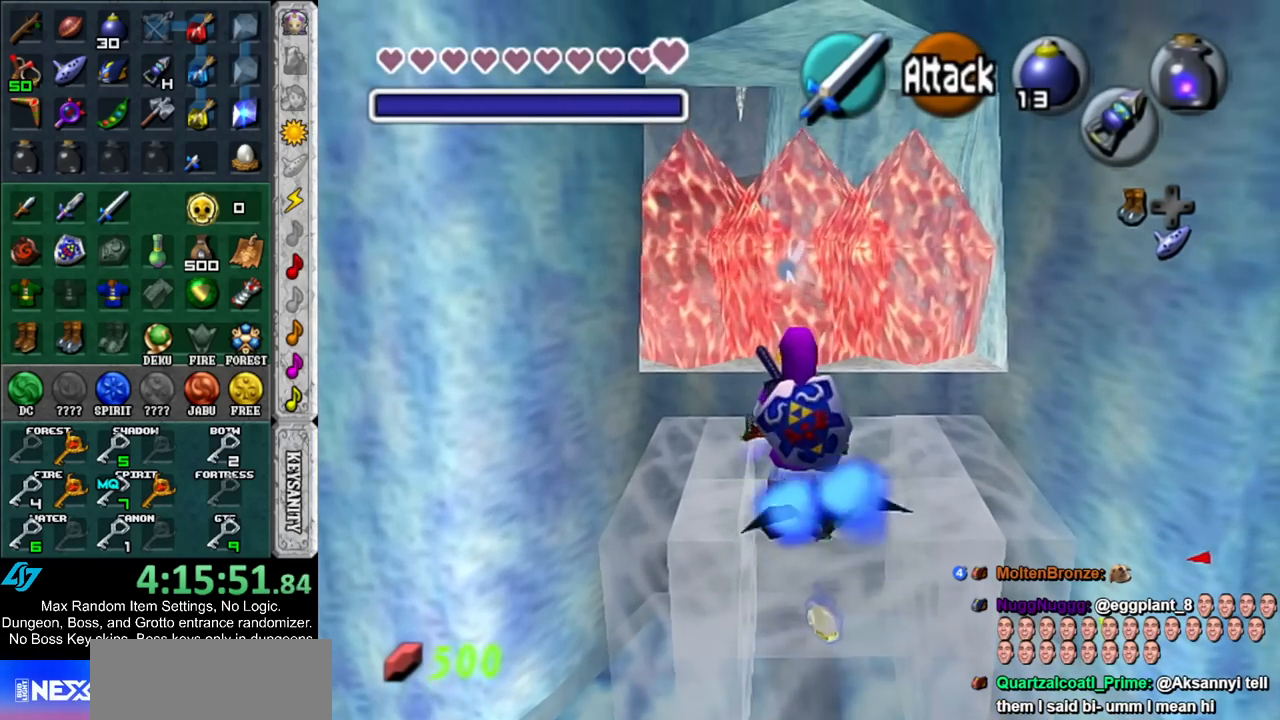
{"buttons": [], "left_stick": "up-left", "right_stick": "center", "events": [[467, "left_stick", "up-left"]]}
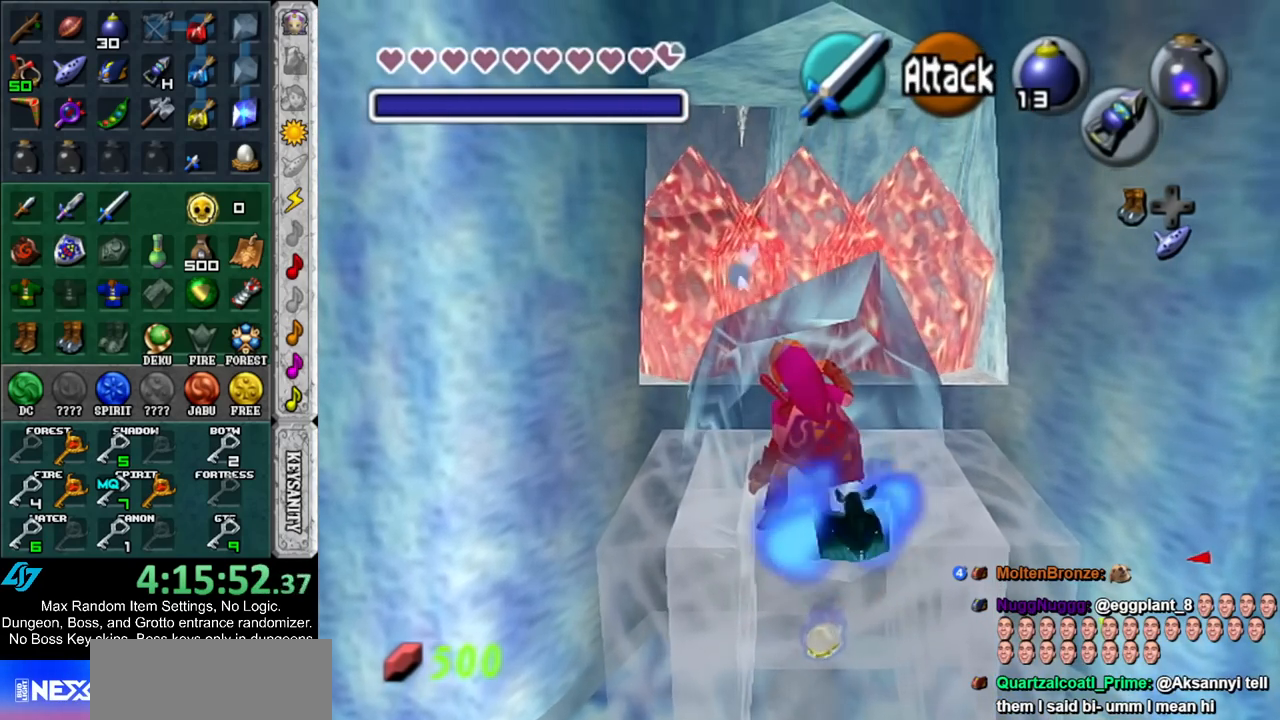
{"buttons": [], "left_stick": "right", "right_stick": "center", "events": [[67, "left_stick", "down-right"], [117, "A", "down"], [117, "left_stick", "up-right"], [183, "left_stick", "up-left"], [250, "A", "up"], [317, "A", "down"], [317, "left_stick", "up-right"], [400, "left_stick", "up-left"], [467, "A", "up"], [467, "left_stick", "right"]]}
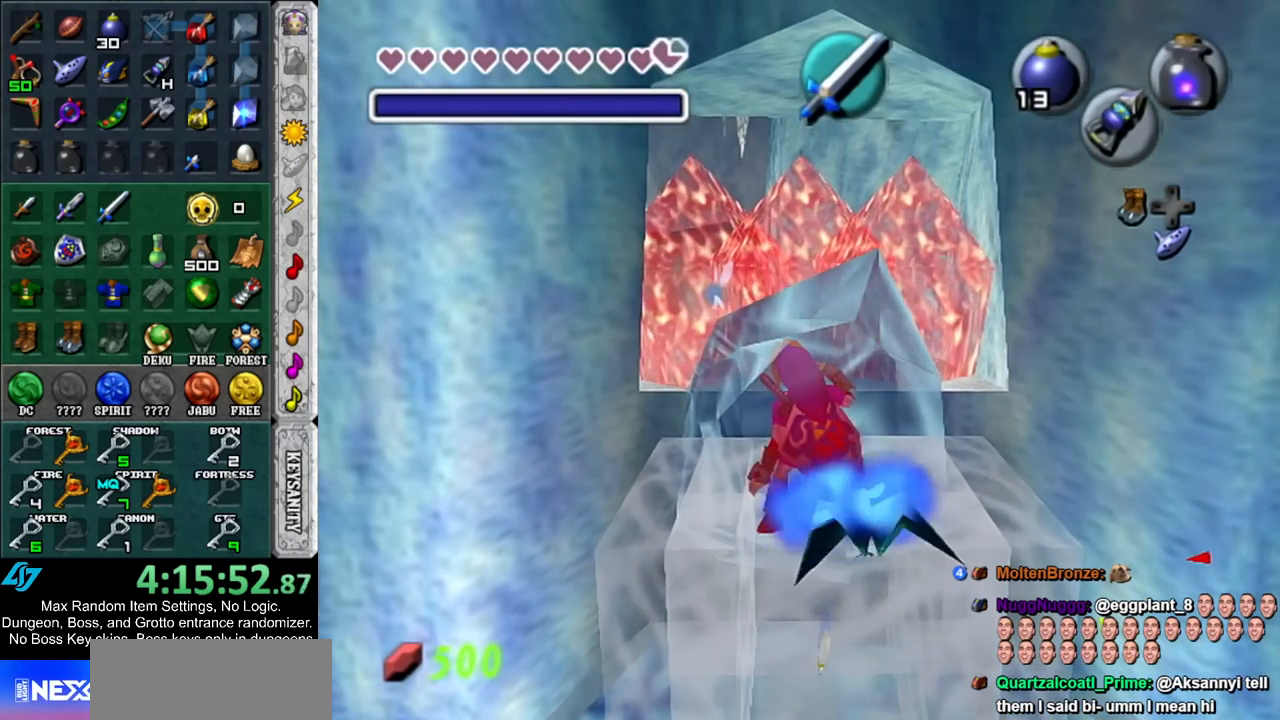
{"buttons": ["A"], "left_stick": "up-left", "right_stick": "center", "events": [[33, "A", "down"], [100, "left_stick", "up-left"], [150, "A", "up"], [217, "A", "down"], [217, "left_stick", "up-right"], [283, "left_stick", "up-left"], [333, "A", "up"], [333, "left_stick", "down-left"], [400, "left_stick", "right"], [433, "A", "down"], [500, "left_stick", "up-left"]]}
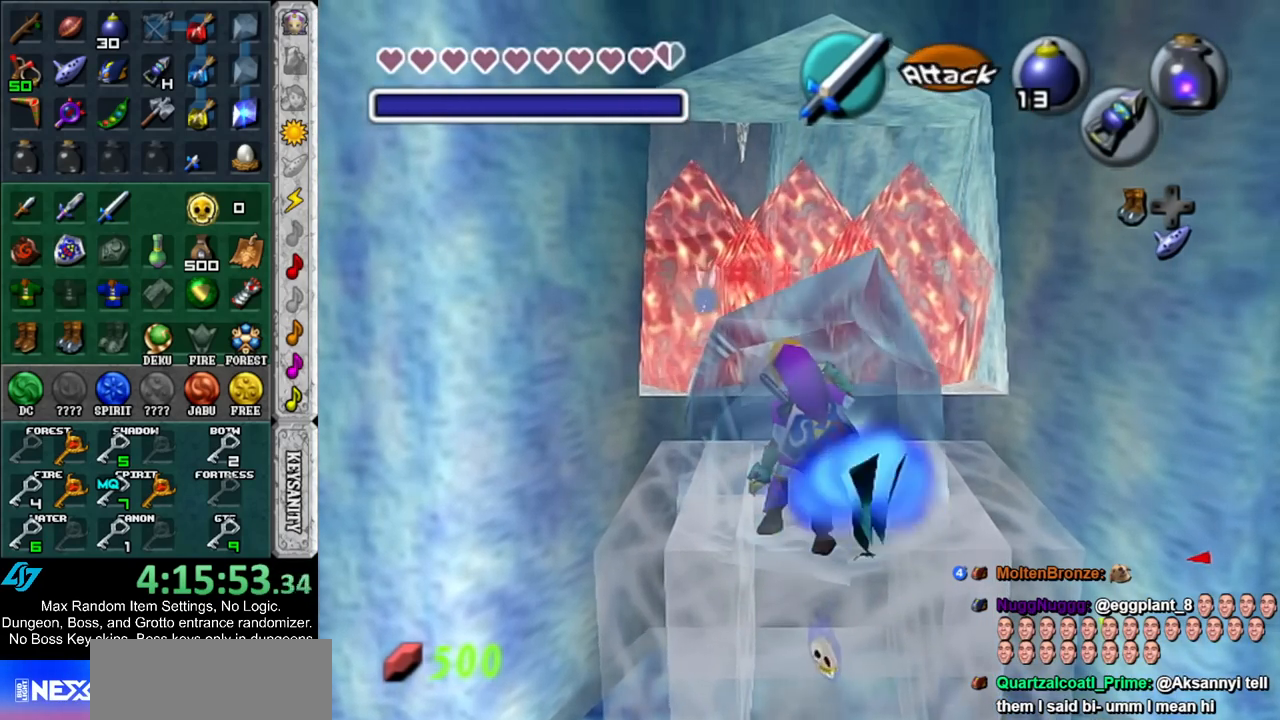
{"buttons": [], "left_stick": "up", "right_stick": "center", "events": [[33, "A", "up"], [100, "left_stick", "center"], [183, "left_stick", "up"]]}
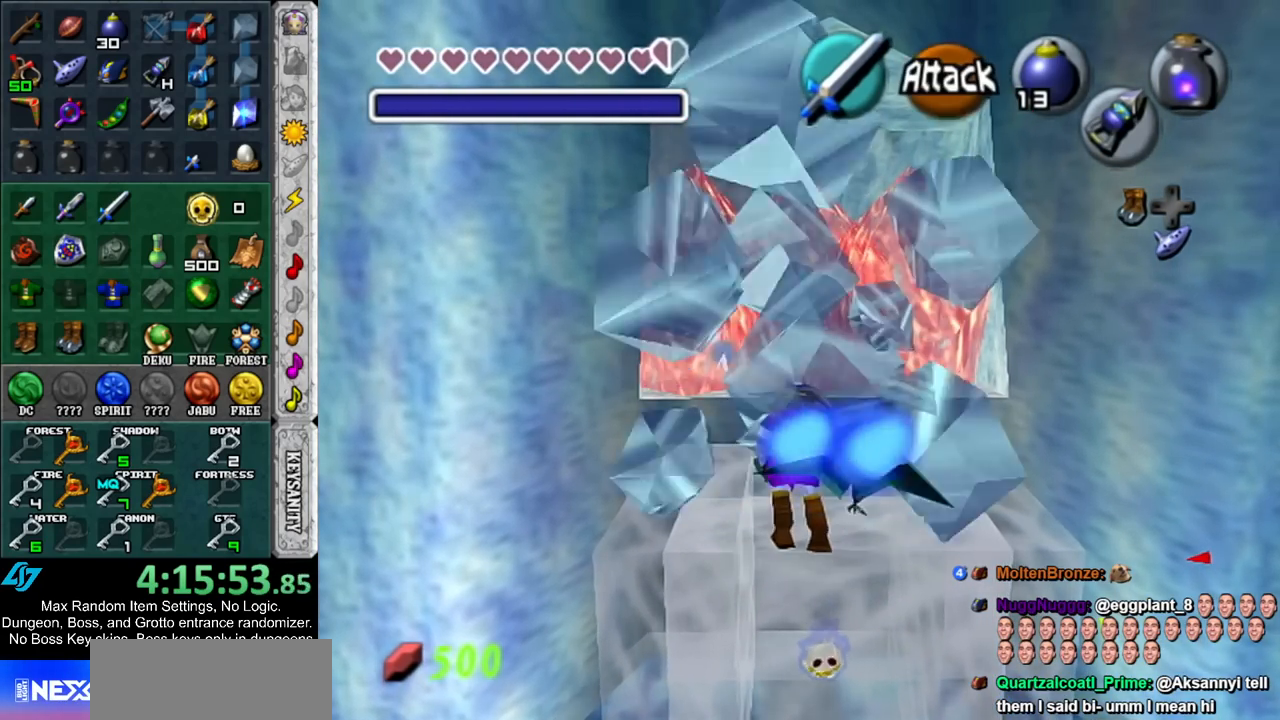
{"buttons": [], "left_stick": "up", "right_stick": "center", "events": []}
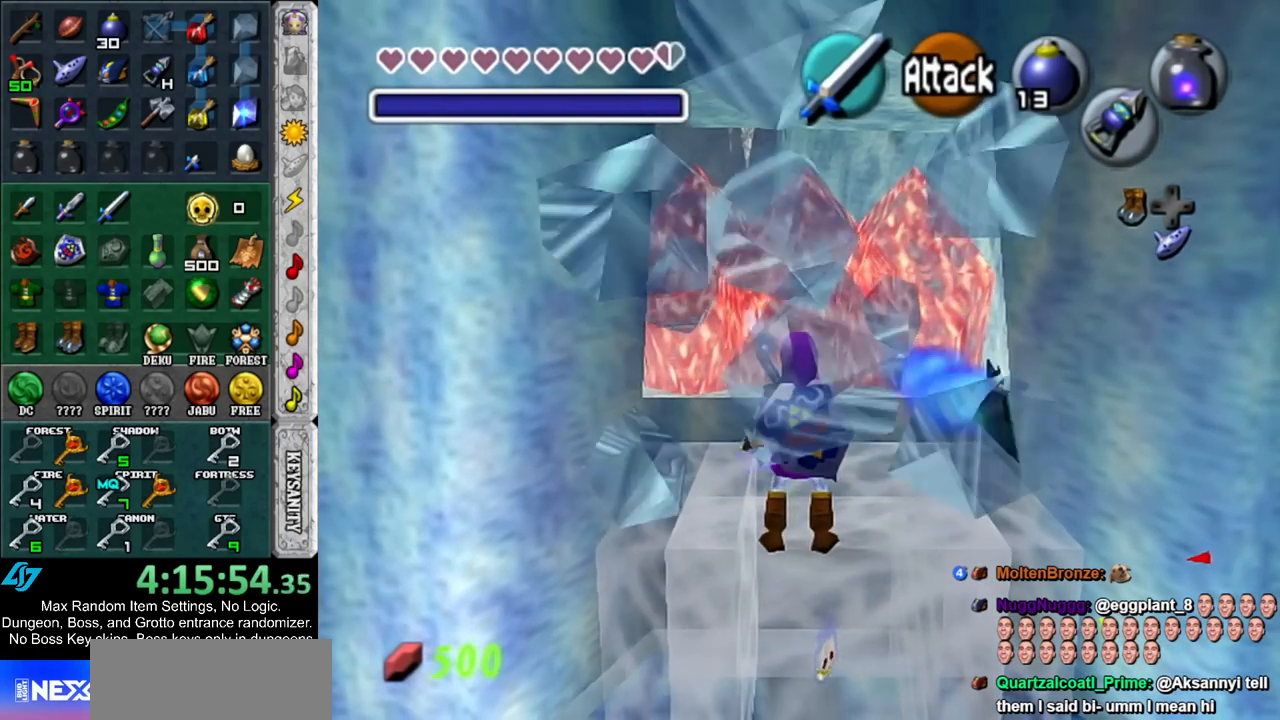
{"buttons": ["X"], "left_stick": "up", "right_stick": "center", "events": [[467, "X", "down"]]}
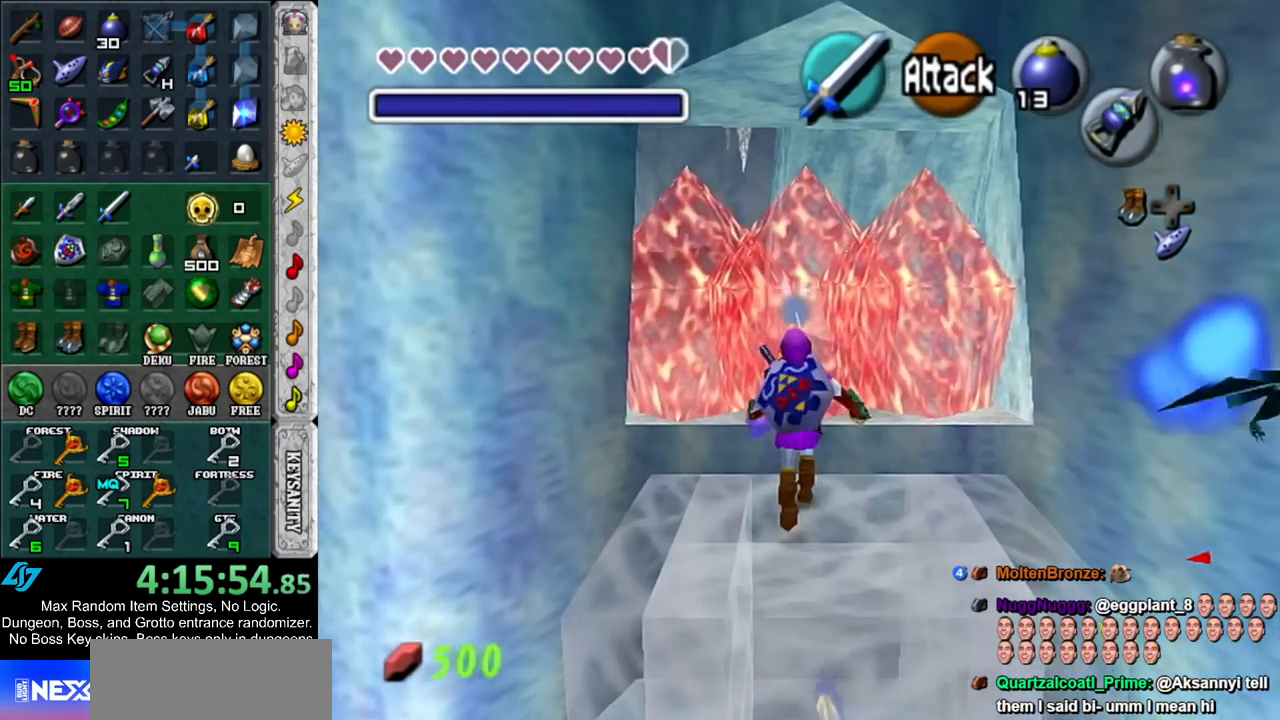
{"buttons": [], "left_stick": "center", "right_stick": "center", "events": [[33, "left_stick", "center"], [100, "X", "up"]]}
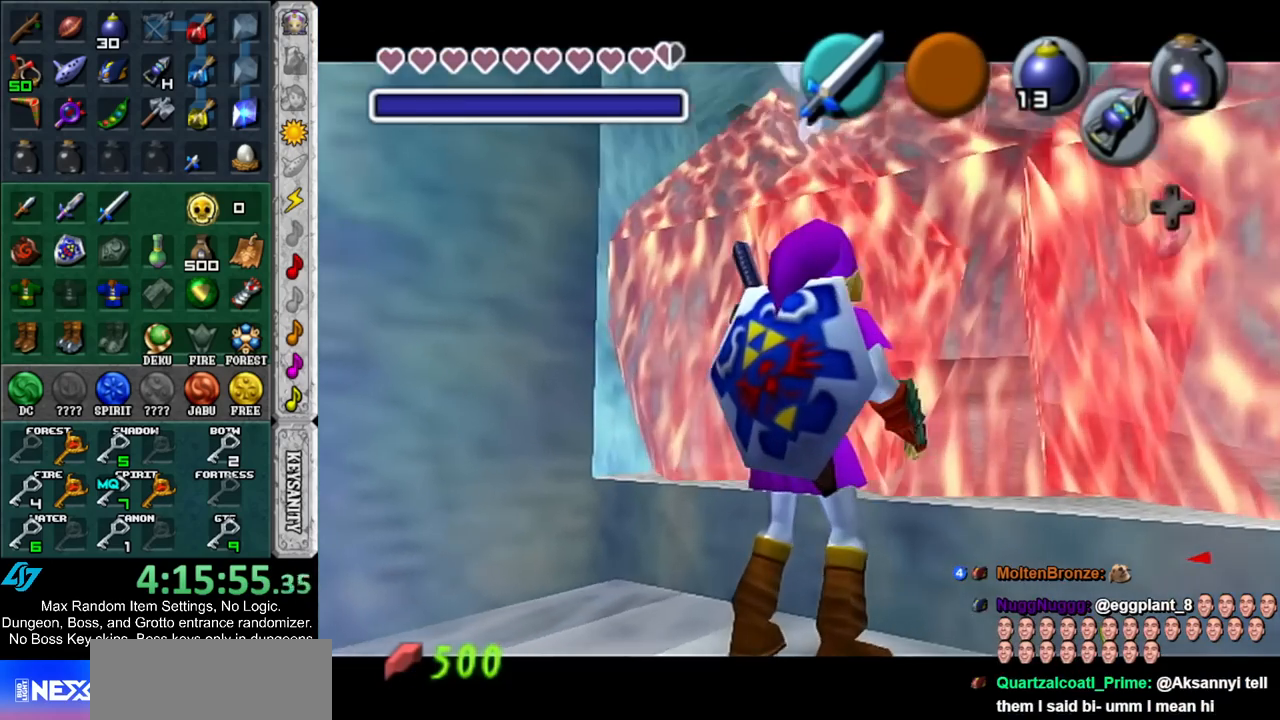
{"buttons": [], "left_stick": "center", "right_stick": "center", "events": []}
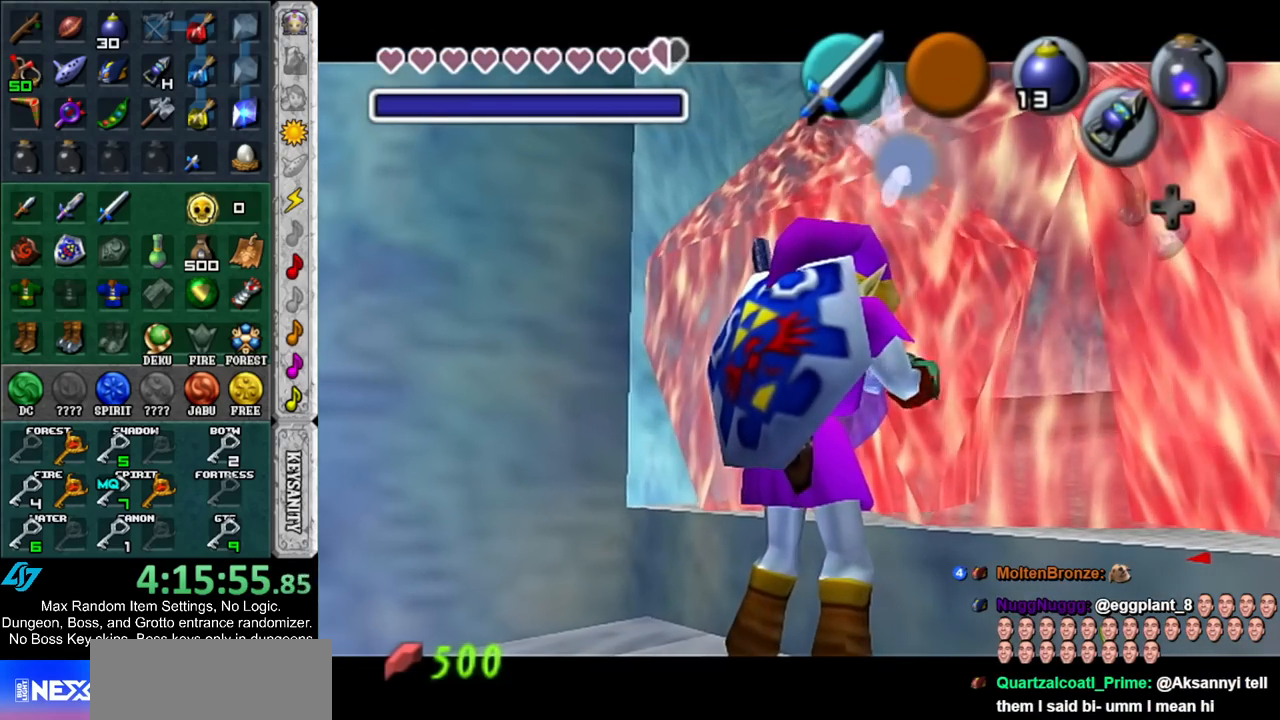
{"buttons": [], "left_stick": "center", "right_stick": "center", "events": [[117, "R1", "down"], [350, "R1", "up"]]}
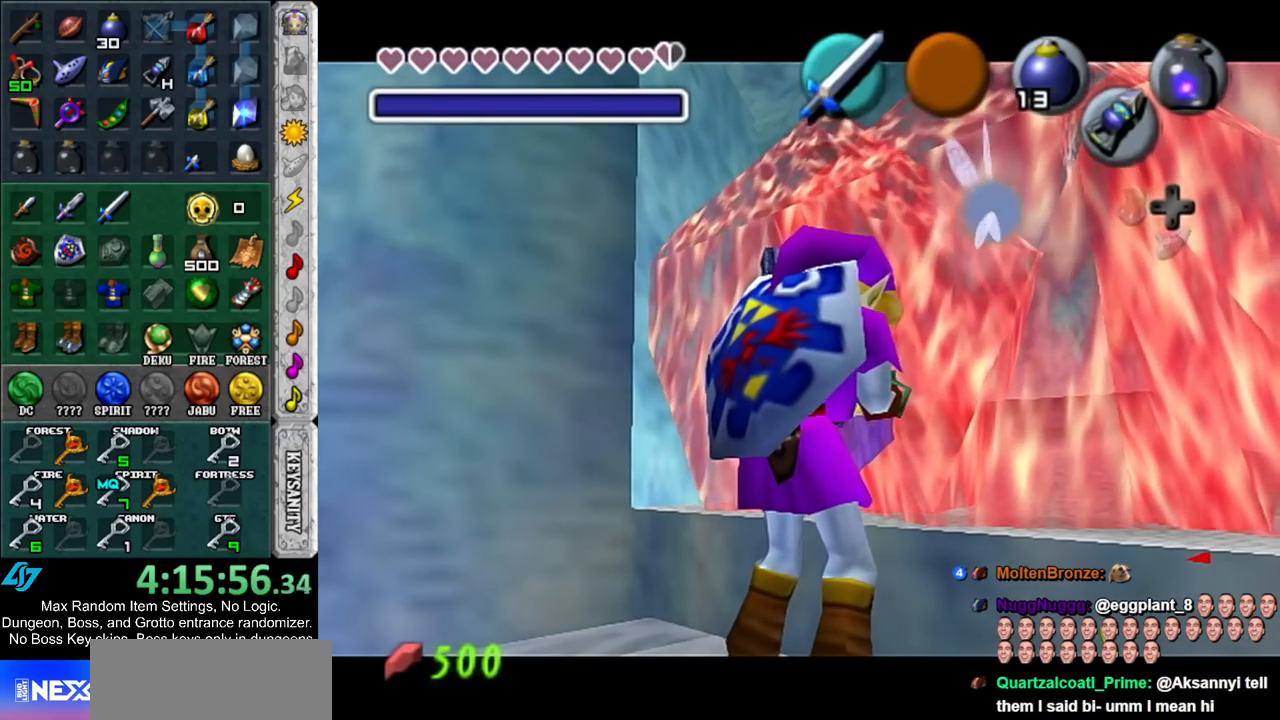
{"buttons": [], "left_stick": "center", "right_stick": "center", "events": [[67, "R1", "down"], [433, "R1", "up"]]}
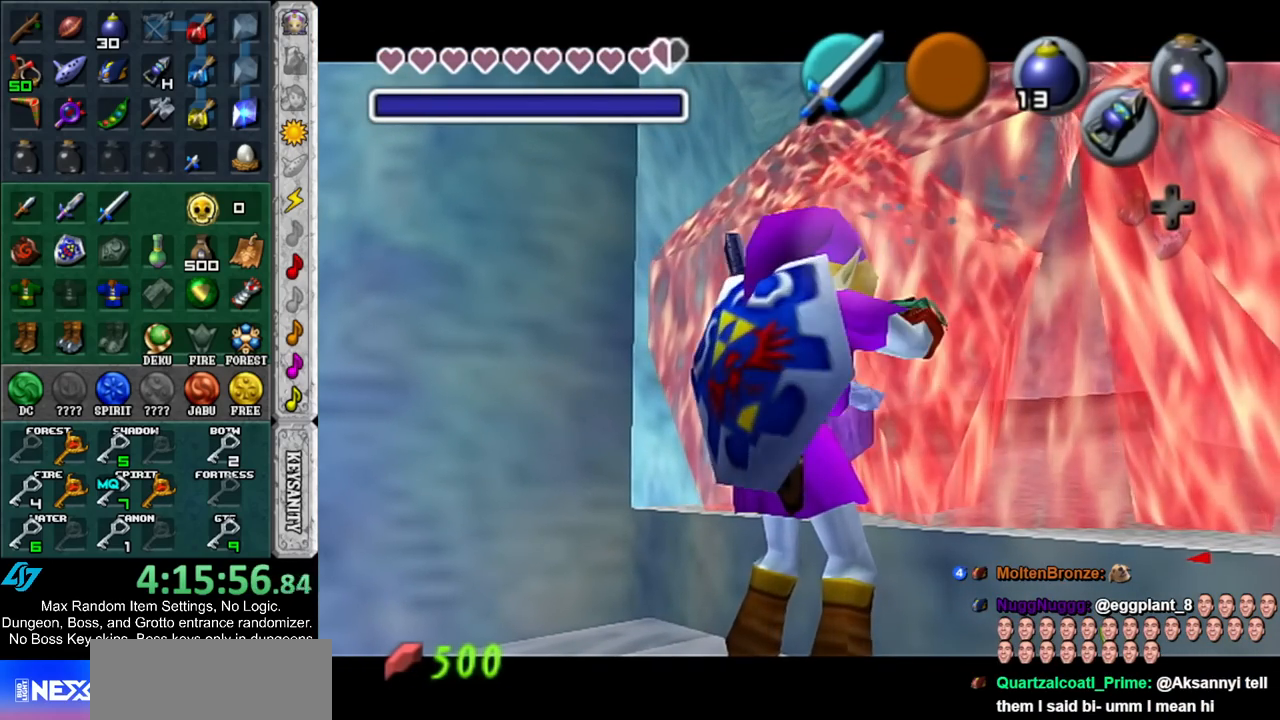
{"buttons": [], "left_stick": "center", "right_stick": "center", "events": [[183, "L1", "down"], [433, "L1", "up"]]}
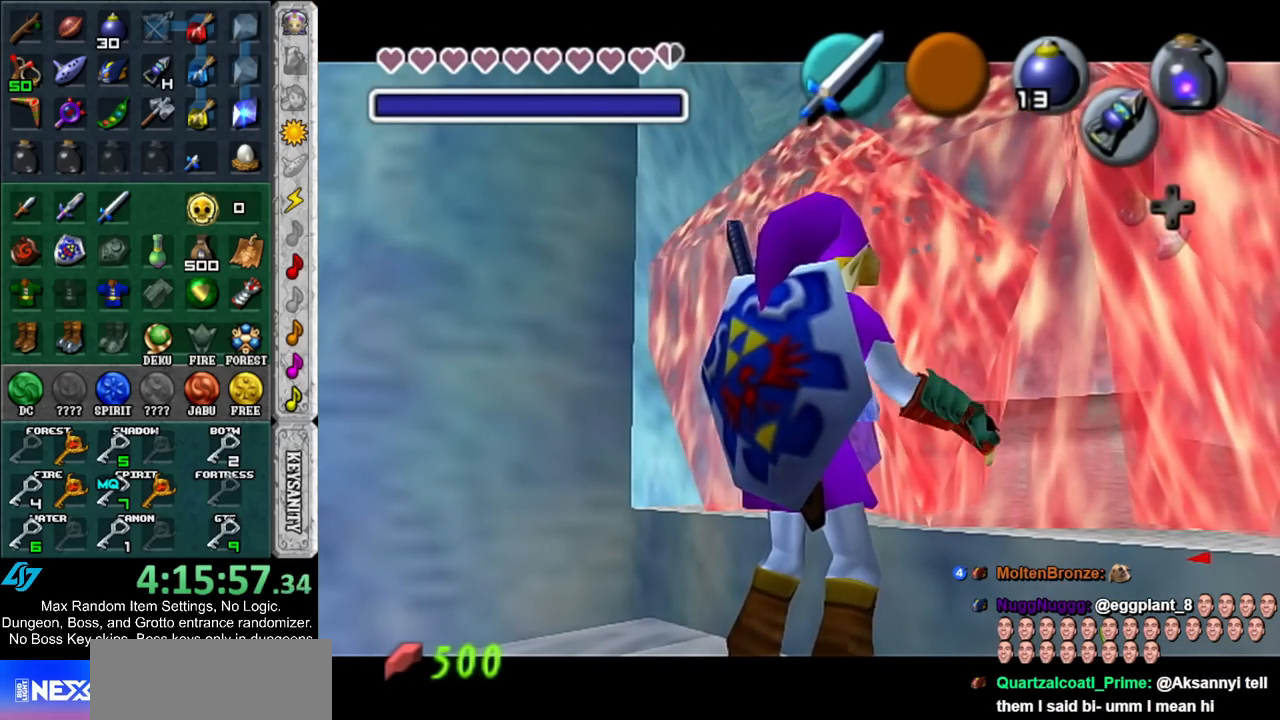
{"buttons": [], "left_stick": "center", "right_stick": "center", "events": [[117, "R1", "down"], [283, "R1", "up"]]}
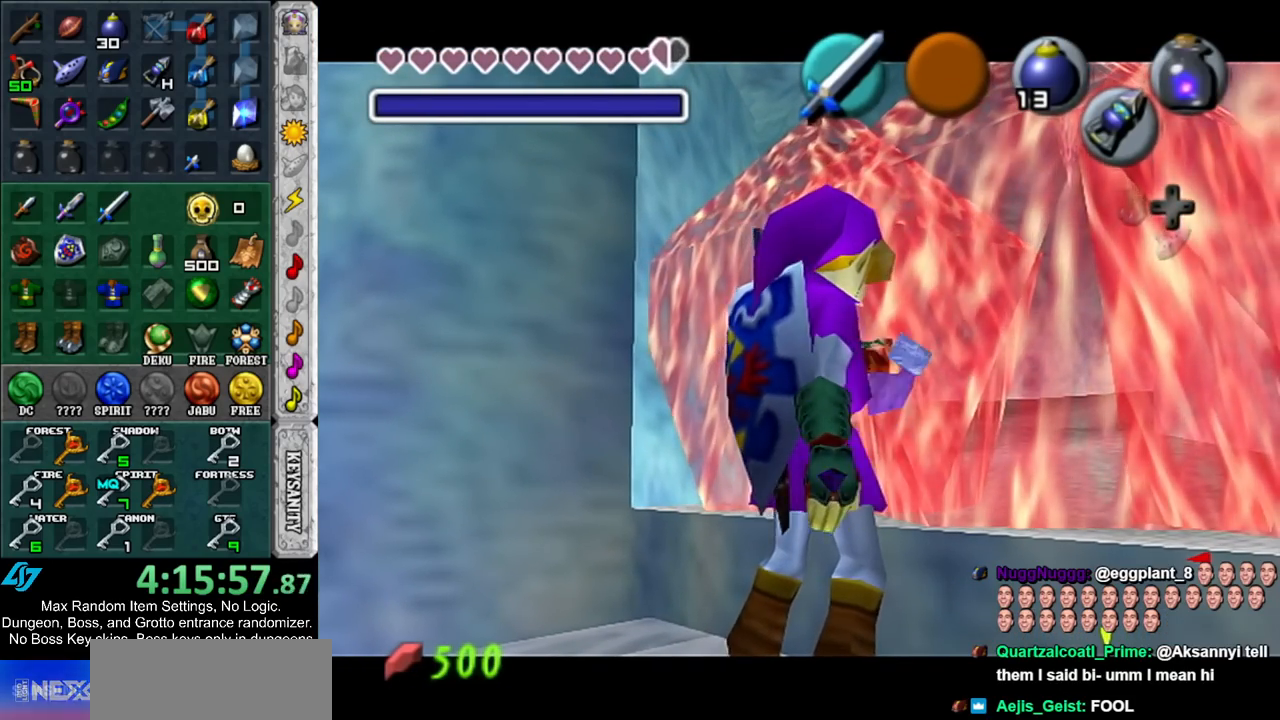
{"buttons": ["R1"], "left_stick": "center", "right_stick": "center", "events": [[33, "L1", "down"], [250, "L1", "up"], [483, "R1", "down"]]}
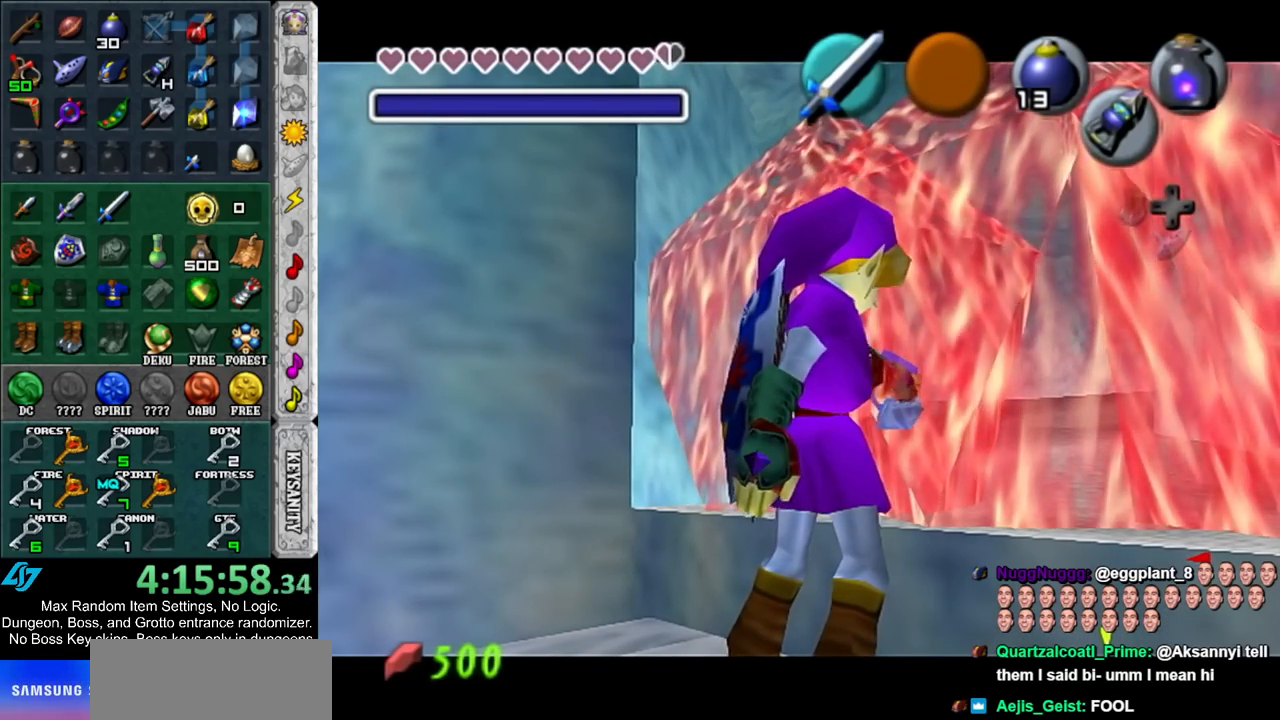
{"buttons": ["L1"], "left_stick": "center", "right_stick": "center", "events": [[183, "R1", "up"], [400, "L1", "down"]]}
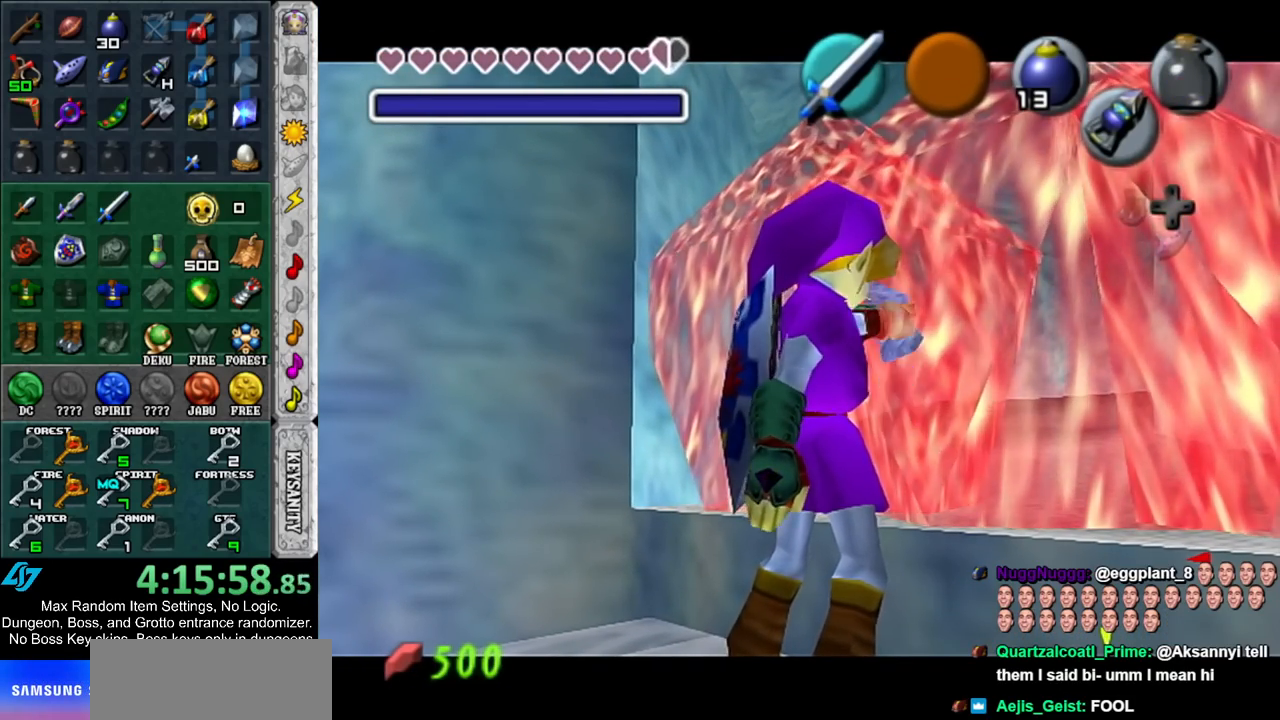
{"buttons": [], "left_stick": "center", "right_stick": "center", "events": [[100, "L1", "up"], [250, "R1", "down"], [500, "R1", "up"]]}
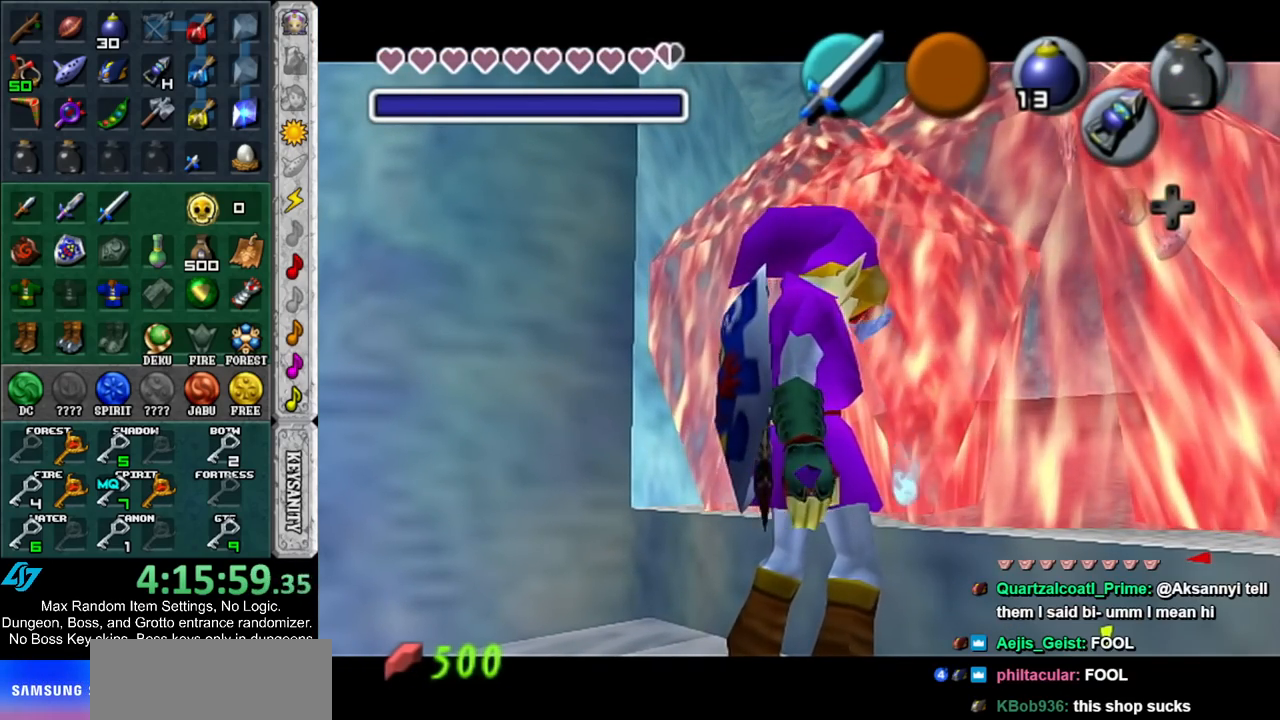
{"buttons": [], "left_stick": "center", "right_stick": "center", "events": []}
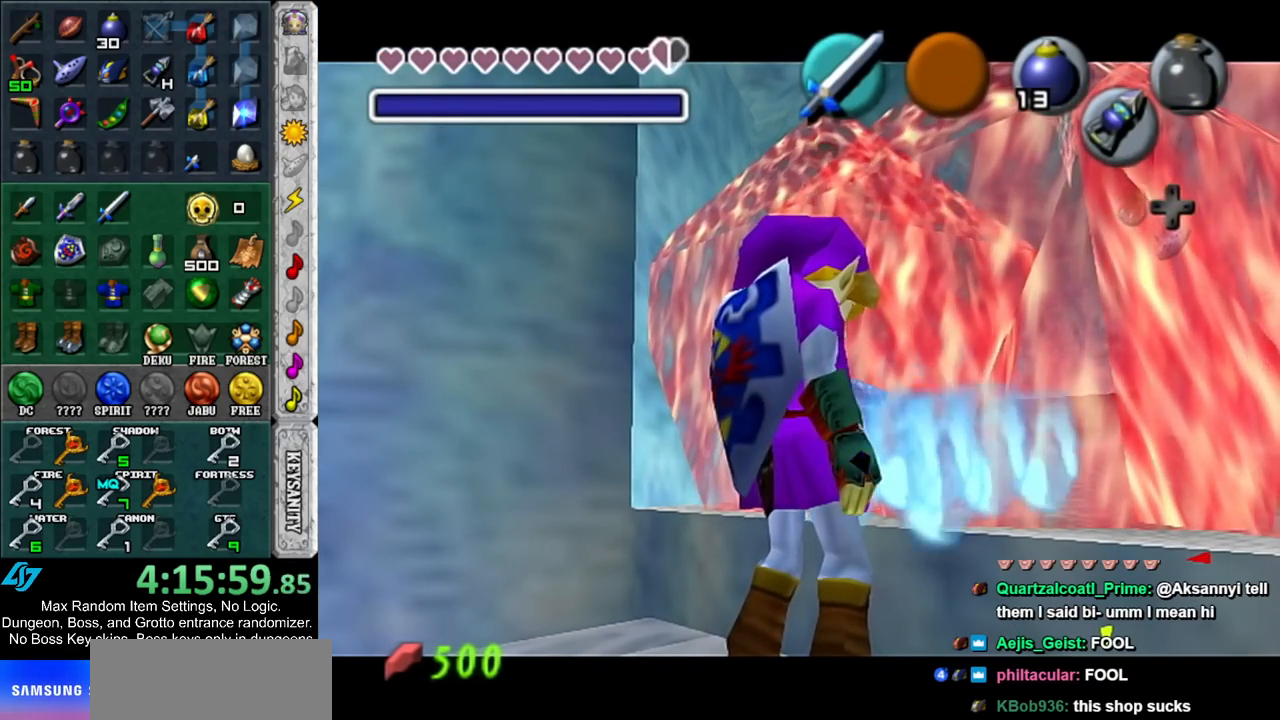
{"buttons": [], "left_stick": "center", "right_stick": "center", "events": []}
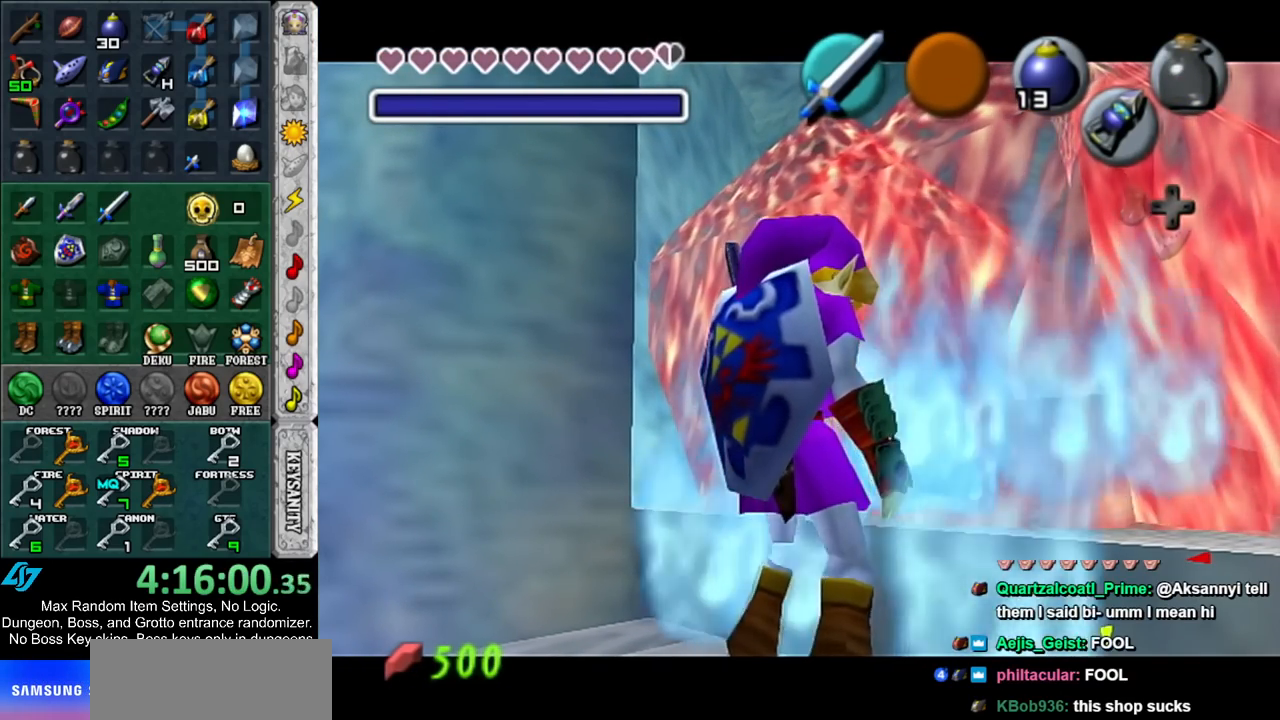
{"buttons": [], "left_stick": "center", "right_stick": "center", "events": []}
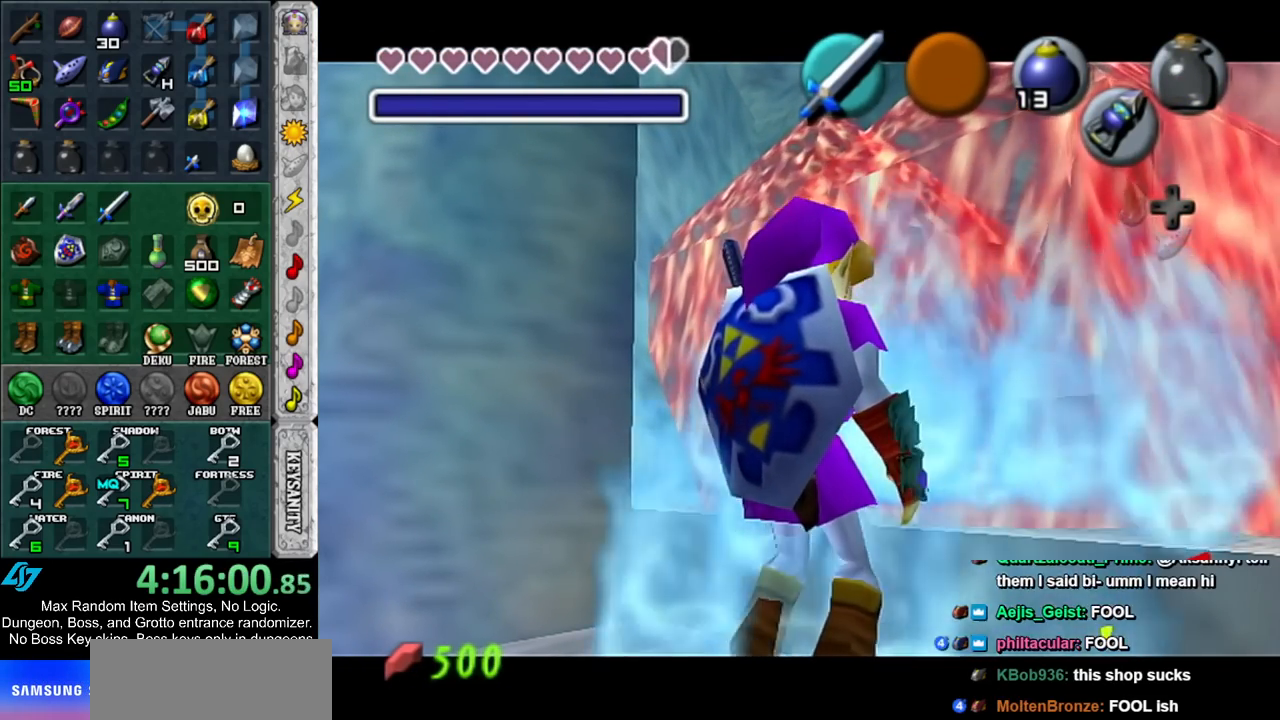
{"buttons": ["L1"], "left_stick": "center", "right_stick": "center", "events": [[333, "L1", "down"]]}